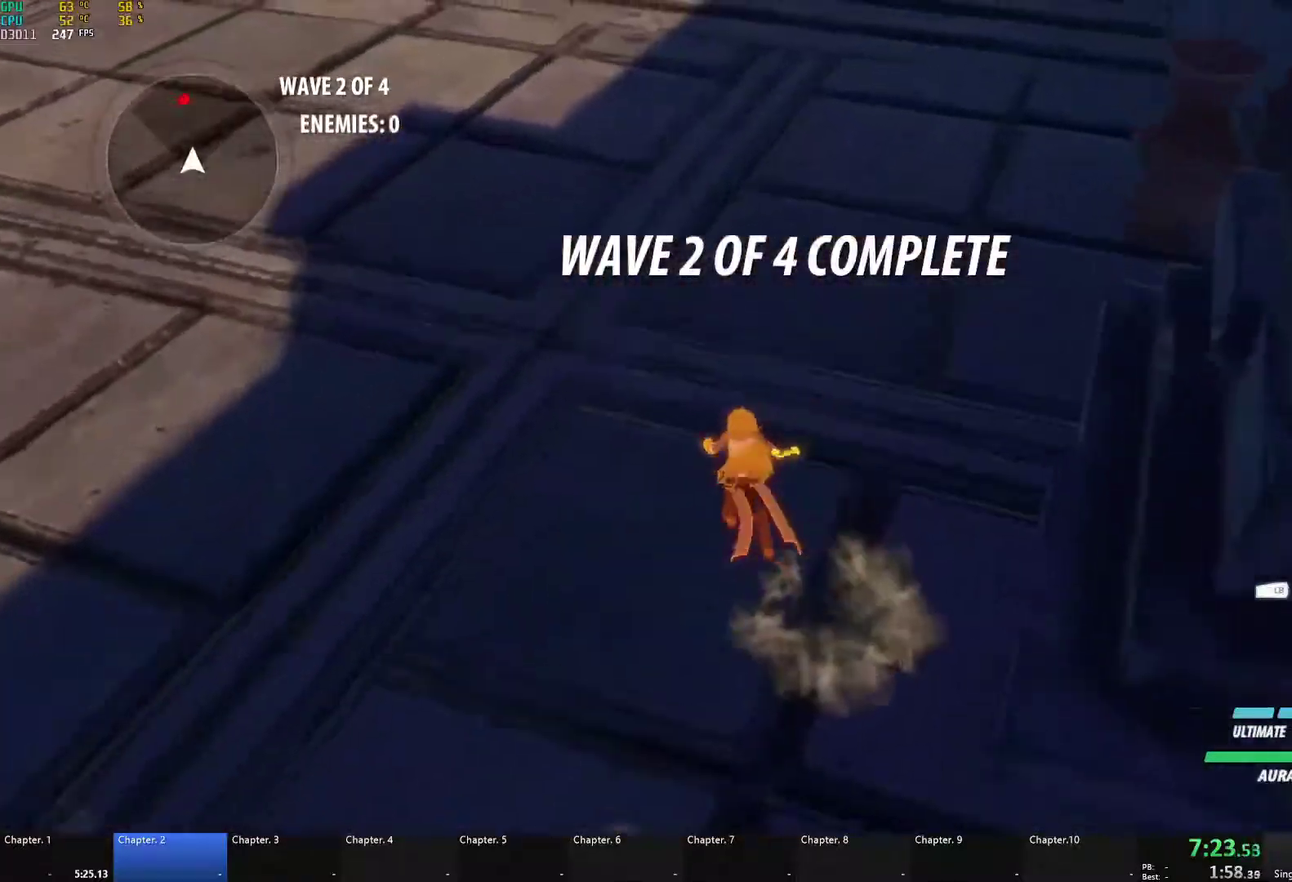
Gameplay with a controller (Xbox layout); each line is a JSON object with the inputs held at the frame after it. "events" lists button and stick changes between this image and that frame as [ms after this image, input, new state], when the widget could be followed in between.
{"buttons": [], "left_stick": "up-right", "right_stick": "center", "events": [[17, "left_stick", "center"], [350, "left_stick", "up-right"]]}
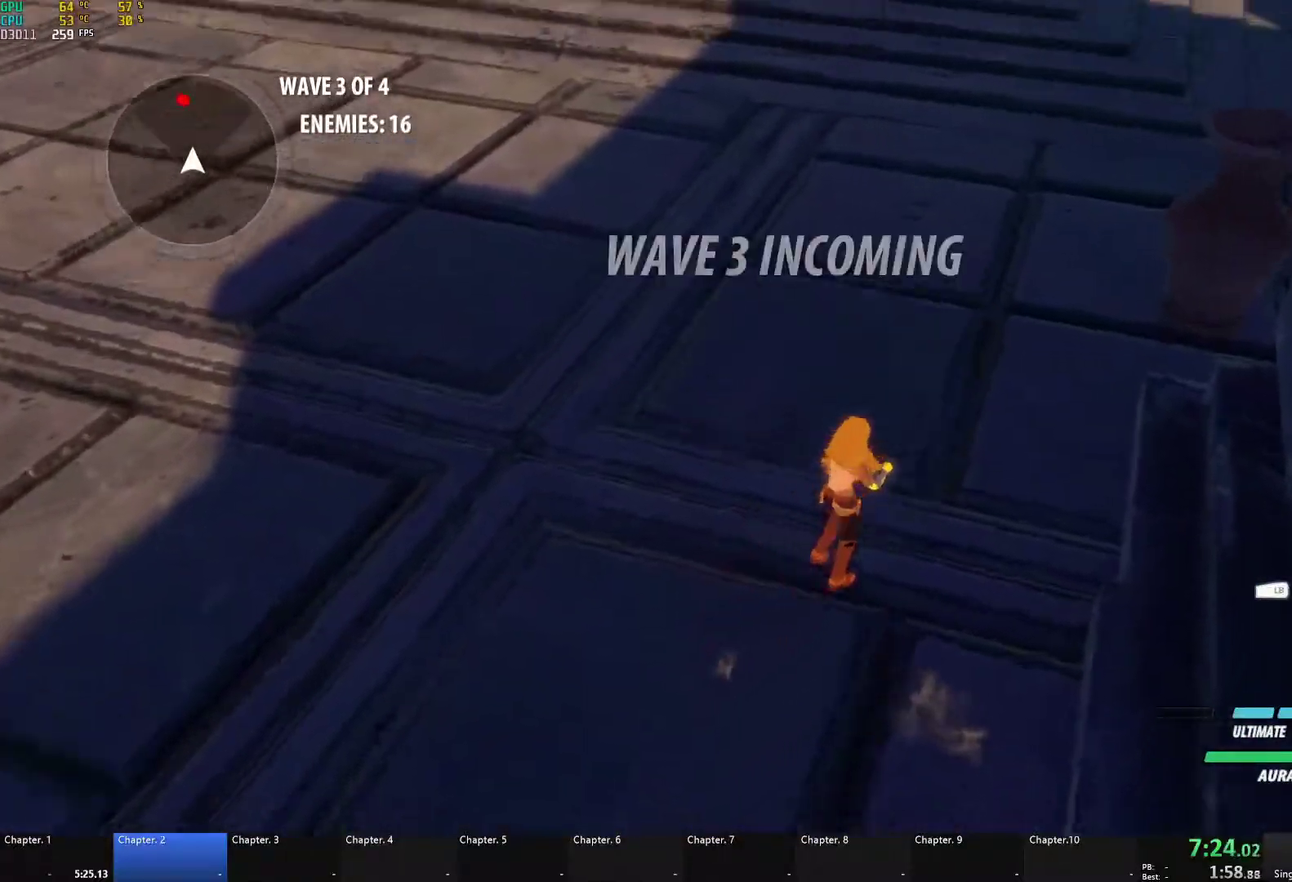
{"buttons": [], "left_stick": "down", "right_stick": "center", "events": [[67, "A", "down"], [100, "L1", "down"], [167, "X", "down"], [283, "X", "up"], [300, "L1", "up"], [350, "A", "up"], [350, "B", "down"], [367, "left_stick", "center"], [433, "B", "up"], [450, "left_stick", "down"]]}
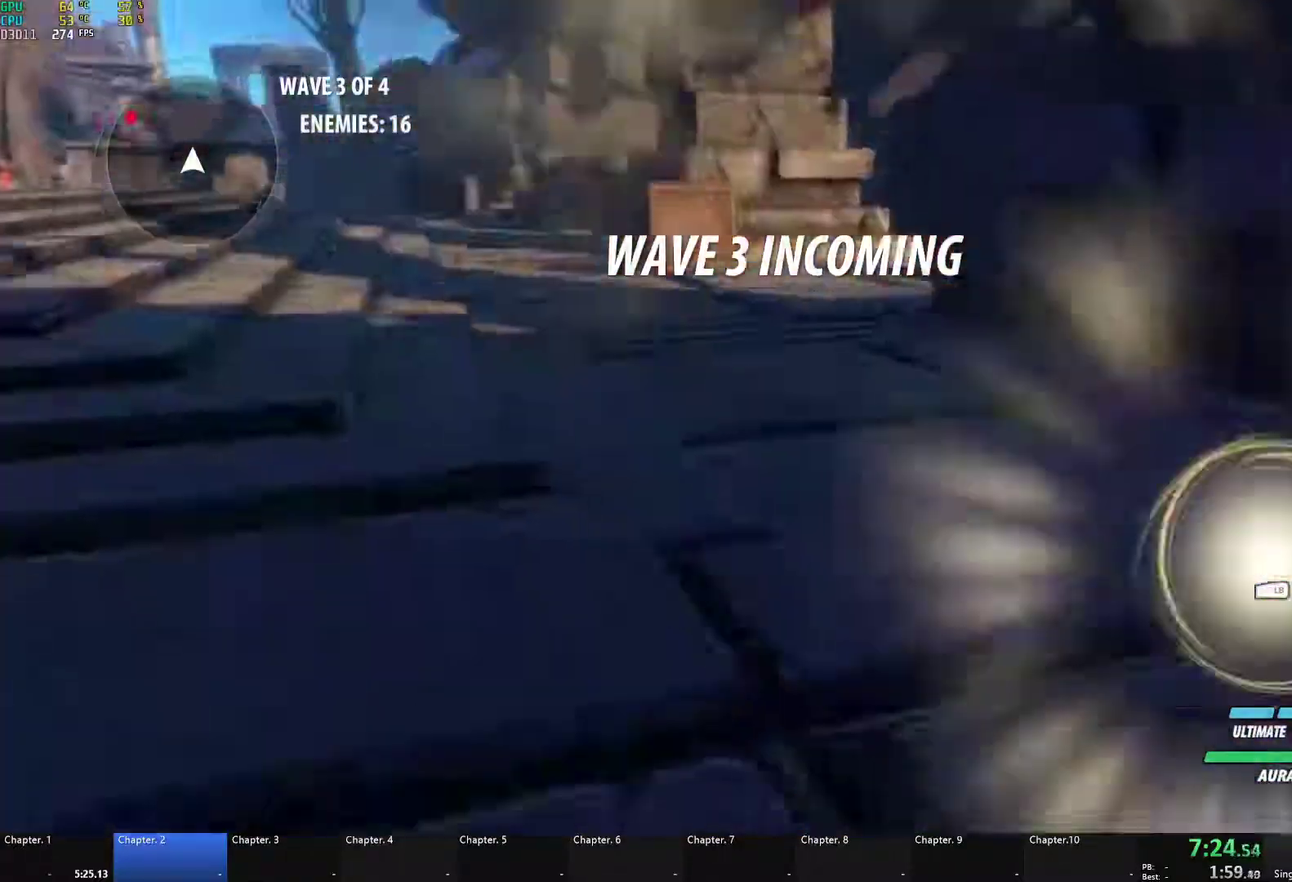
{"buttons": [], "left_stick": "down", "right_stick": "center", "events": [[33, "right_stick", "down-left"], [167, "right_stick", "center"]]}
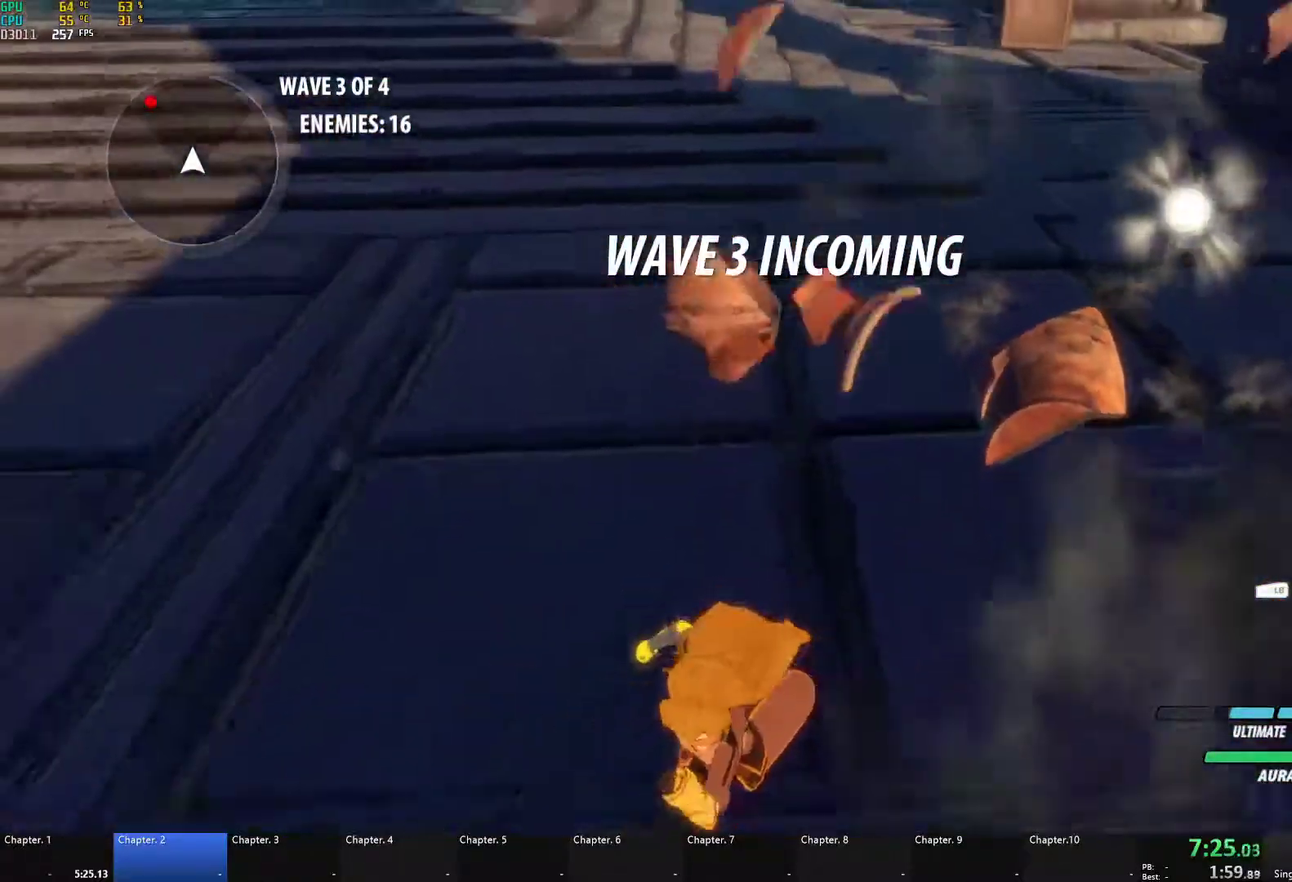
{"buttons": [], "left_stick": "center", "right_stick": "center", "events": [[217, "right_stick", "left"], [367, "right_stick", "center"], [467, "left_stick", "center"]]}
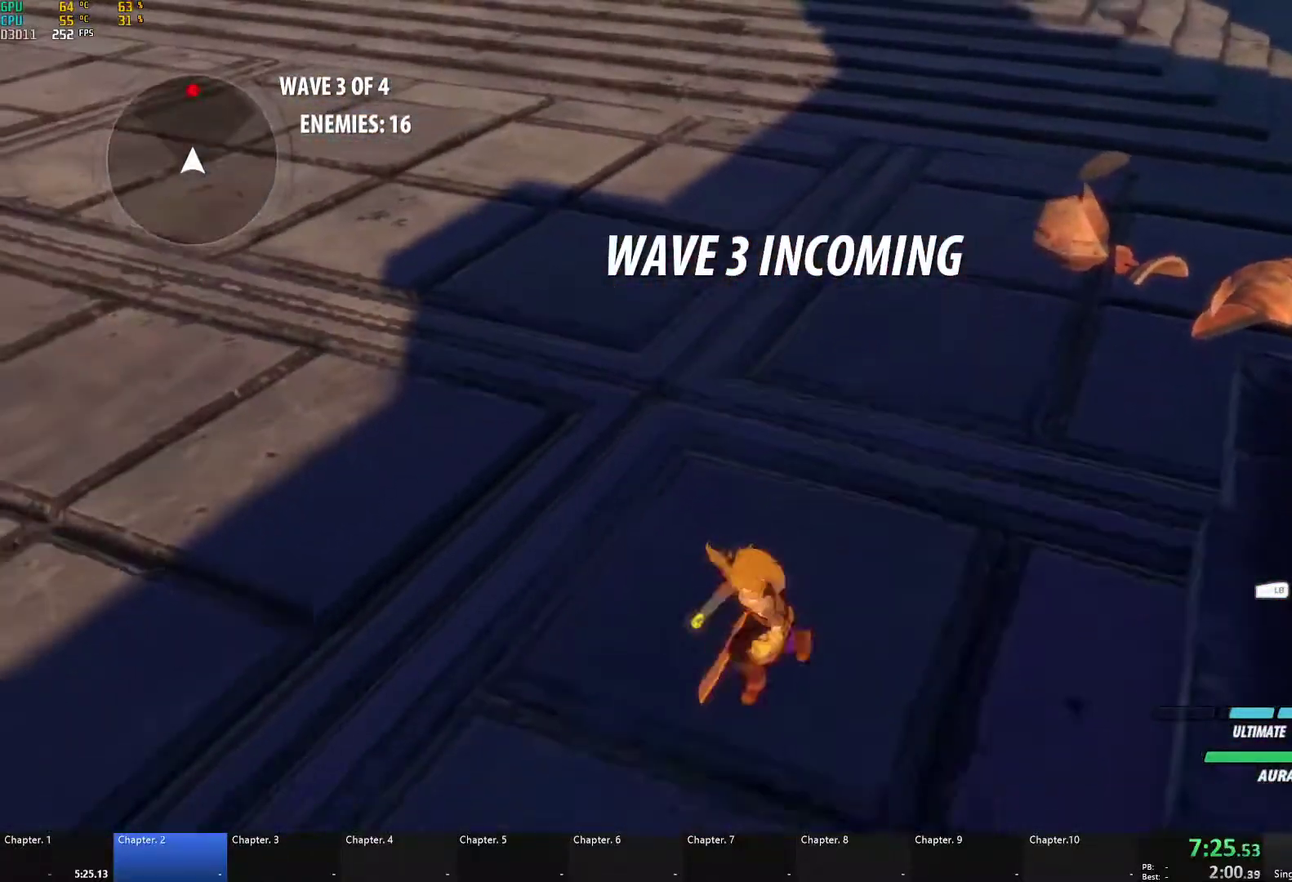
{"buttons": [], "left_stick": "center", "right_stick": "center", "events": []}
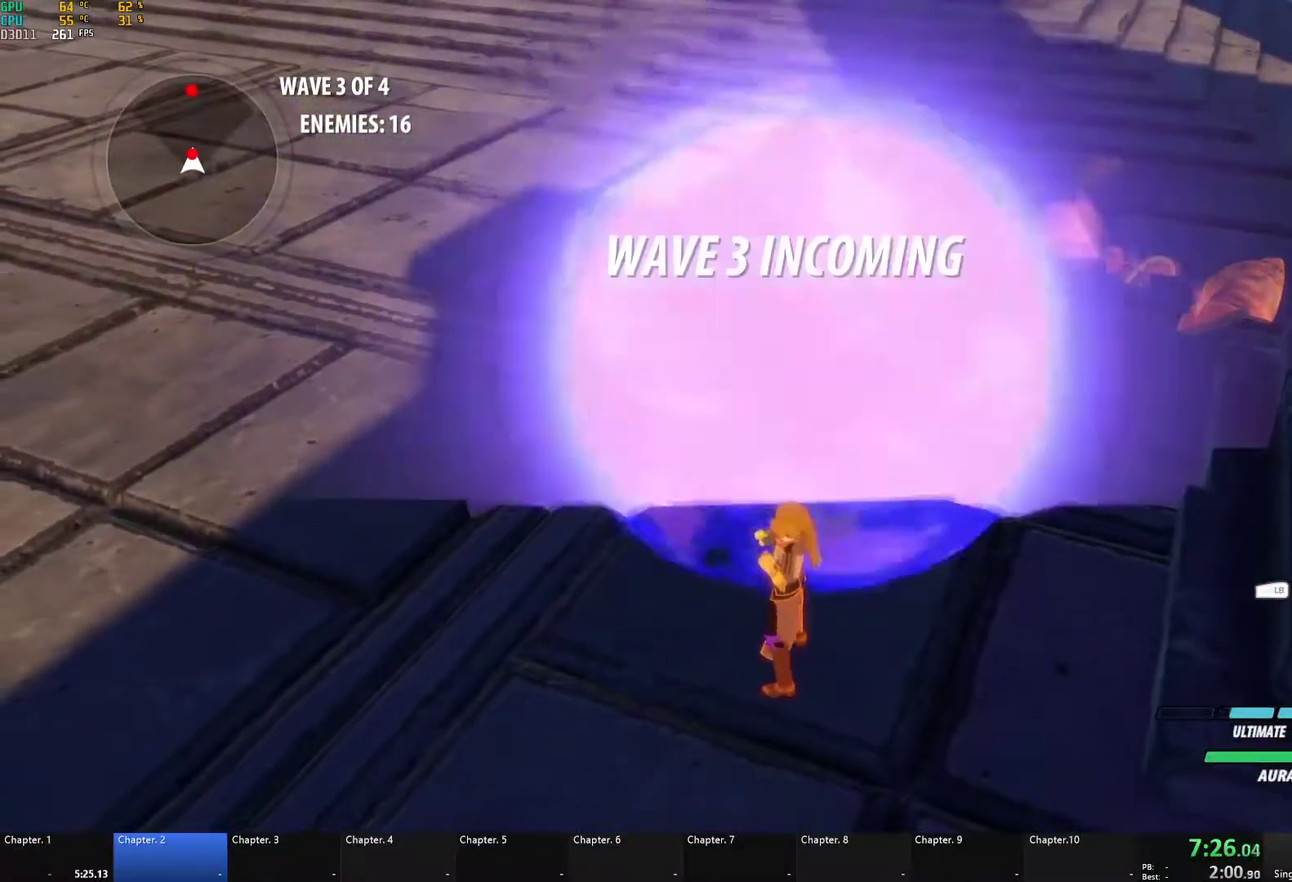
{"buttons": [], "left_stick": "down", "right_stick": "center", "events": [[183, "left_stick", "down"]]}
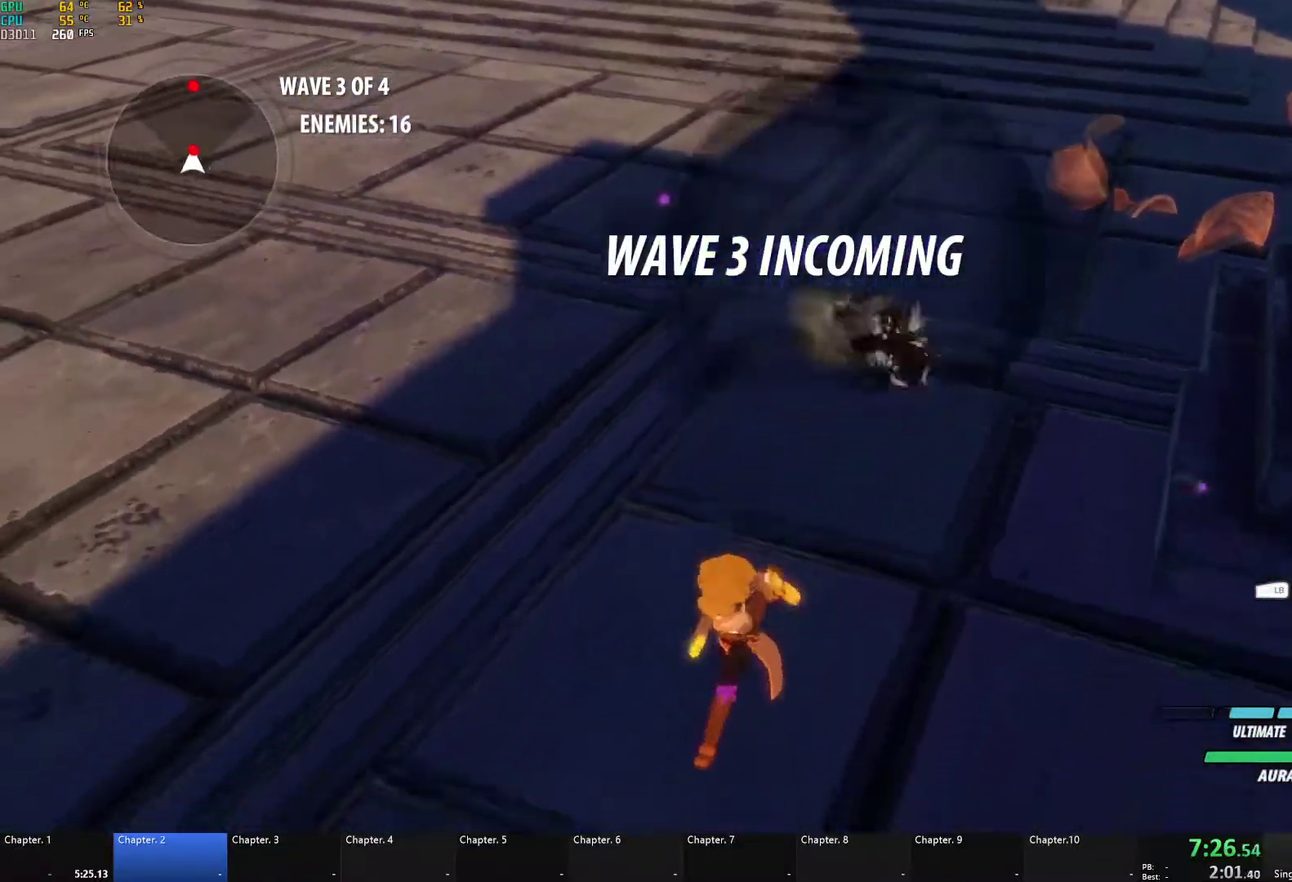
{"buttons": [], "left_stick": "center", "right_stick": "center", "events": [[383, "left_stick", "down-left"], [433, "left_stick", "center"]]}
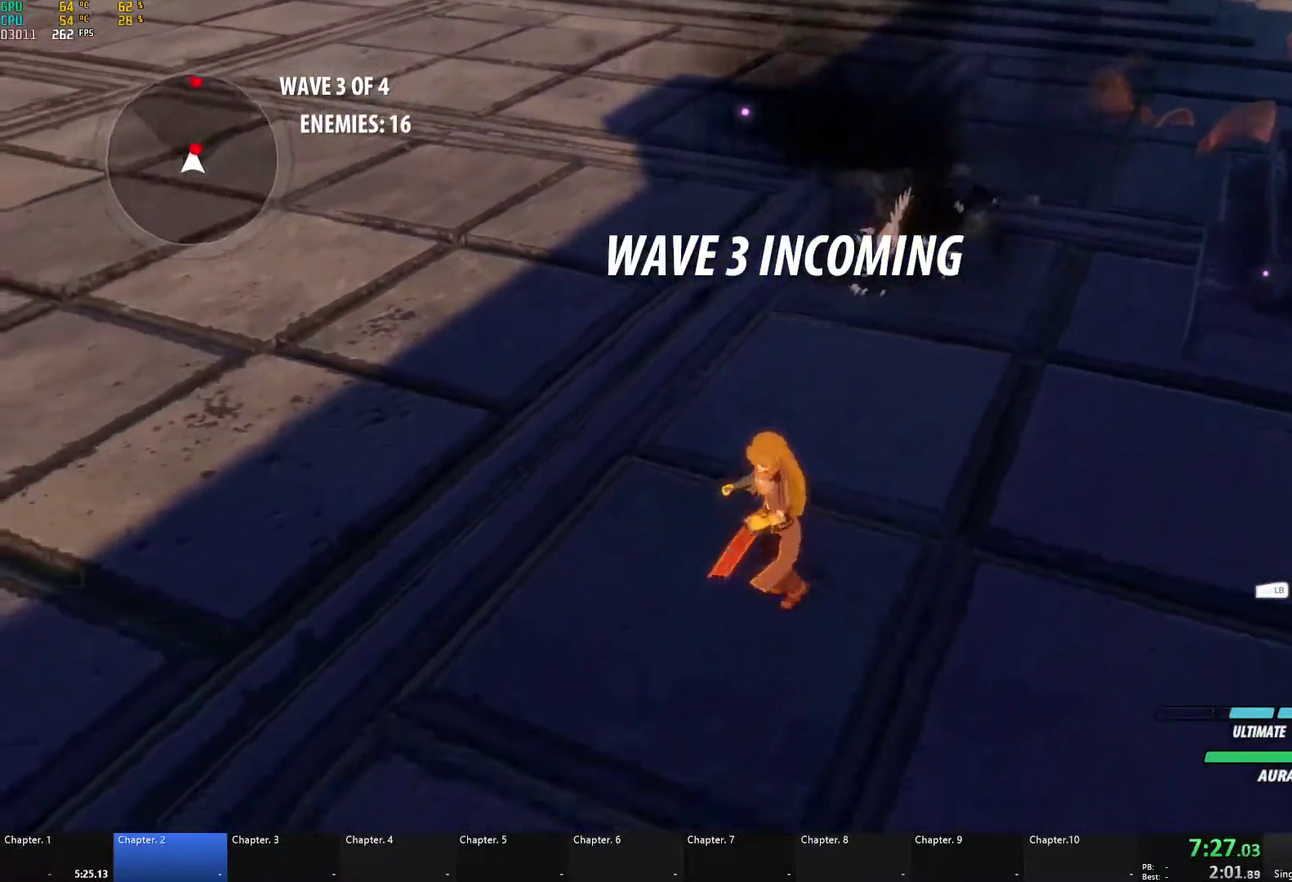
{"buttons": [], "left_stick": "down", "right_stick": "center", "events": [[117, "left_stick", "down"]]}
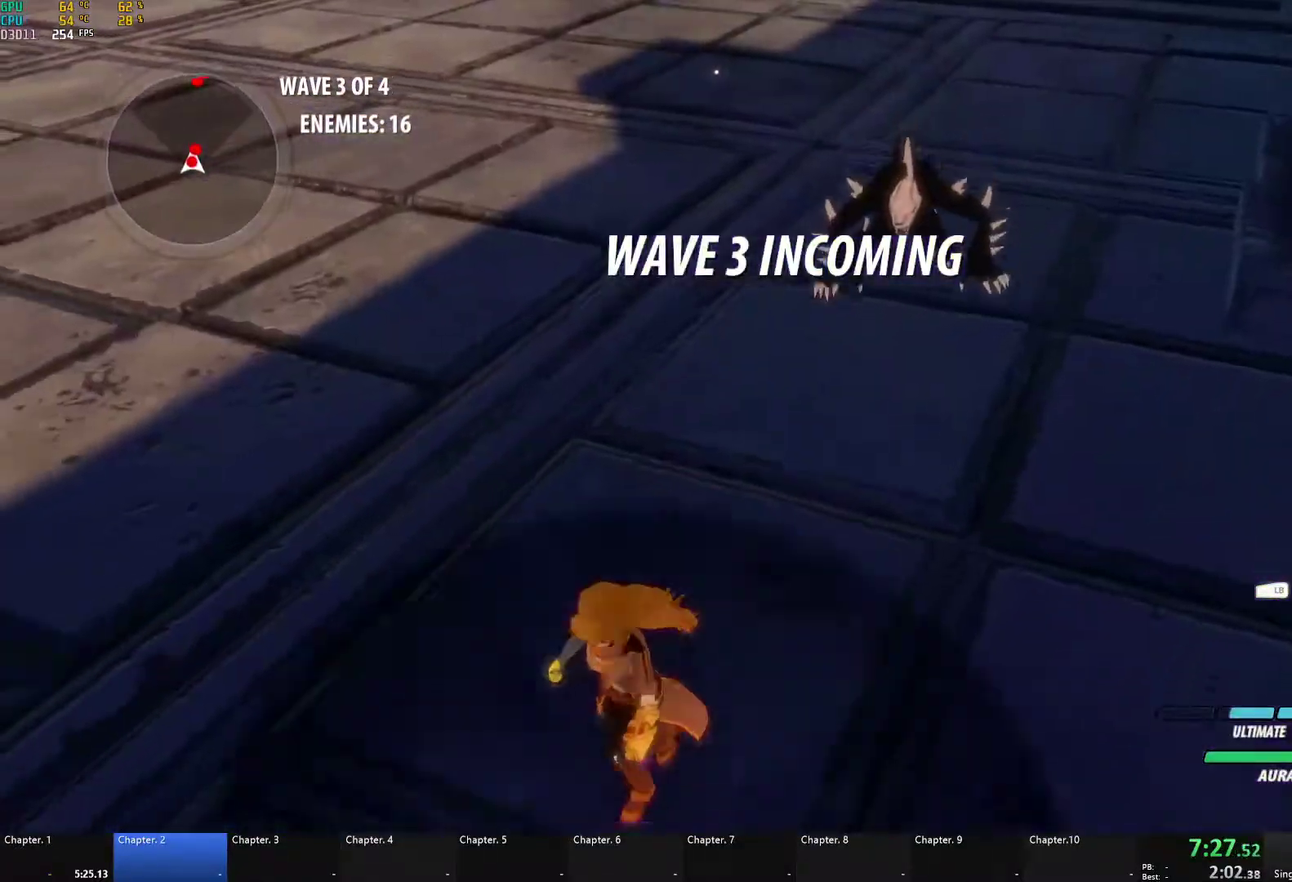
{"buttons": [], "left_stick": "down-left", "right_stick": "center", "events": [[67, "left_stick", "down-left"]]}
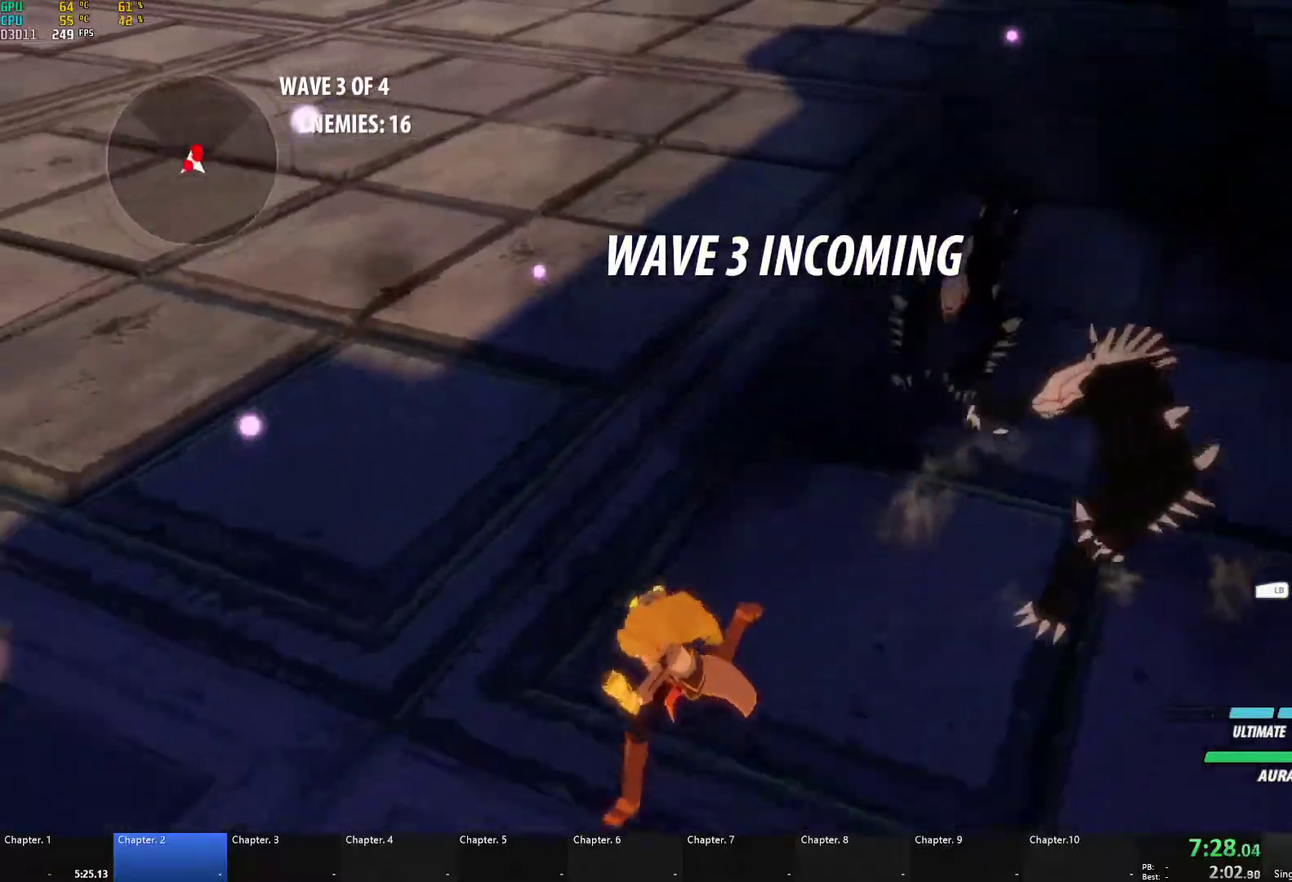
{"buttons": [], "left_stick": "down-left", "right_stick": "center", "events": []}
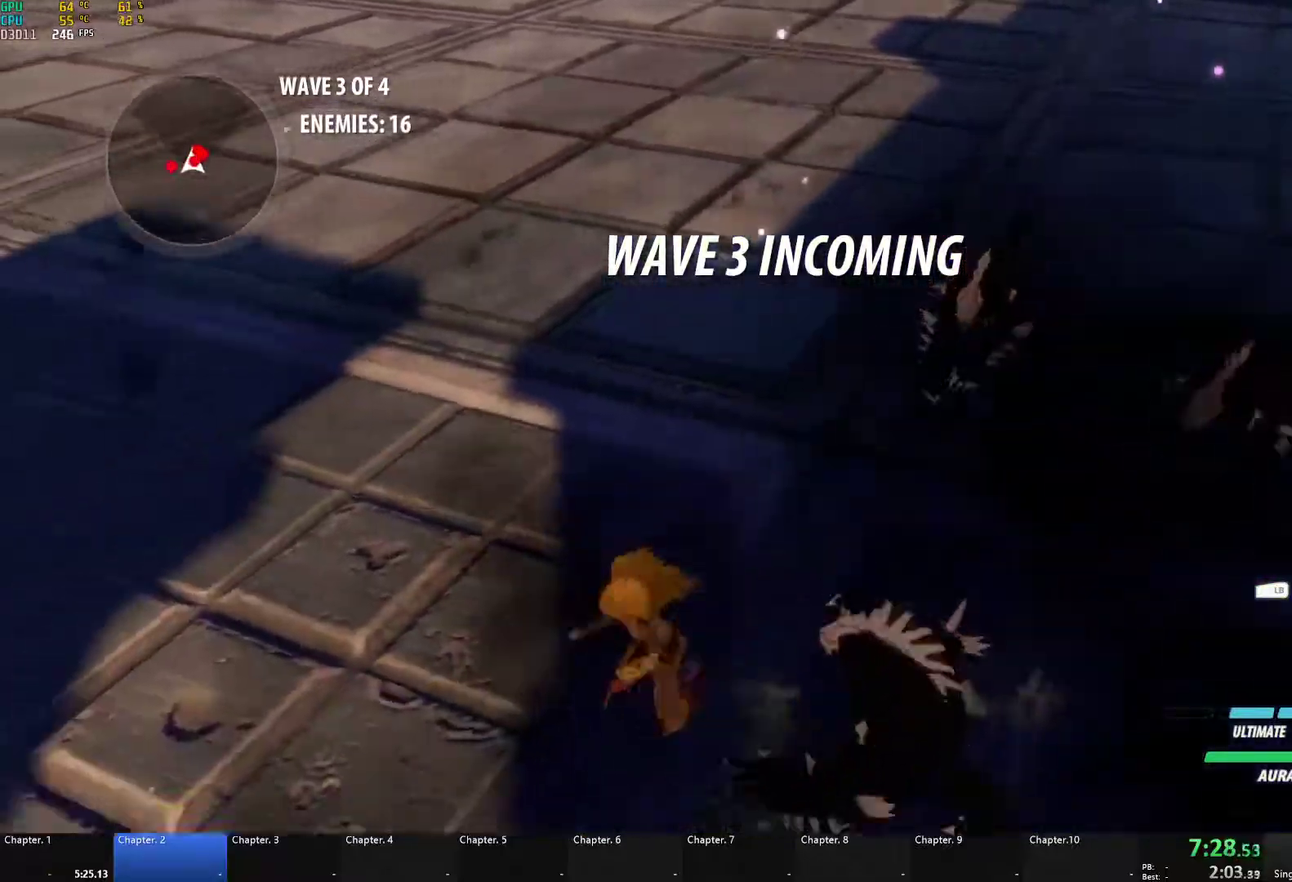
{"buttons": [], "left_stick": "left", "right_stick": "center", "events": [[283, "A", "down"], [367, "L1", "down"], [367, "left_stick", "left"], [400, "A", "up"], [483, "L1", "up"]]}
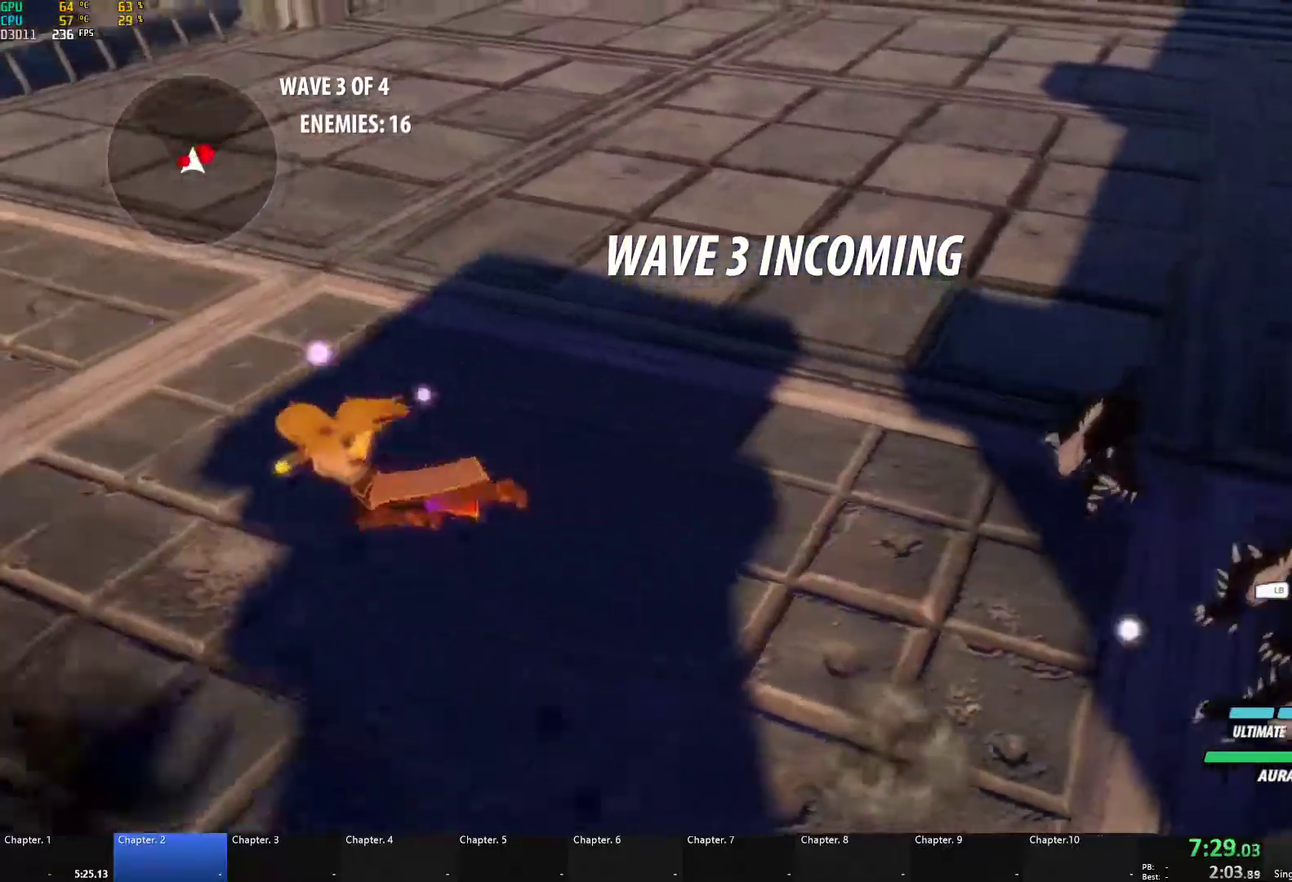
{"buttons": ["A"], "left_stick": "left", "right_stick": "center", "events": [[450, "A", "down"]]}
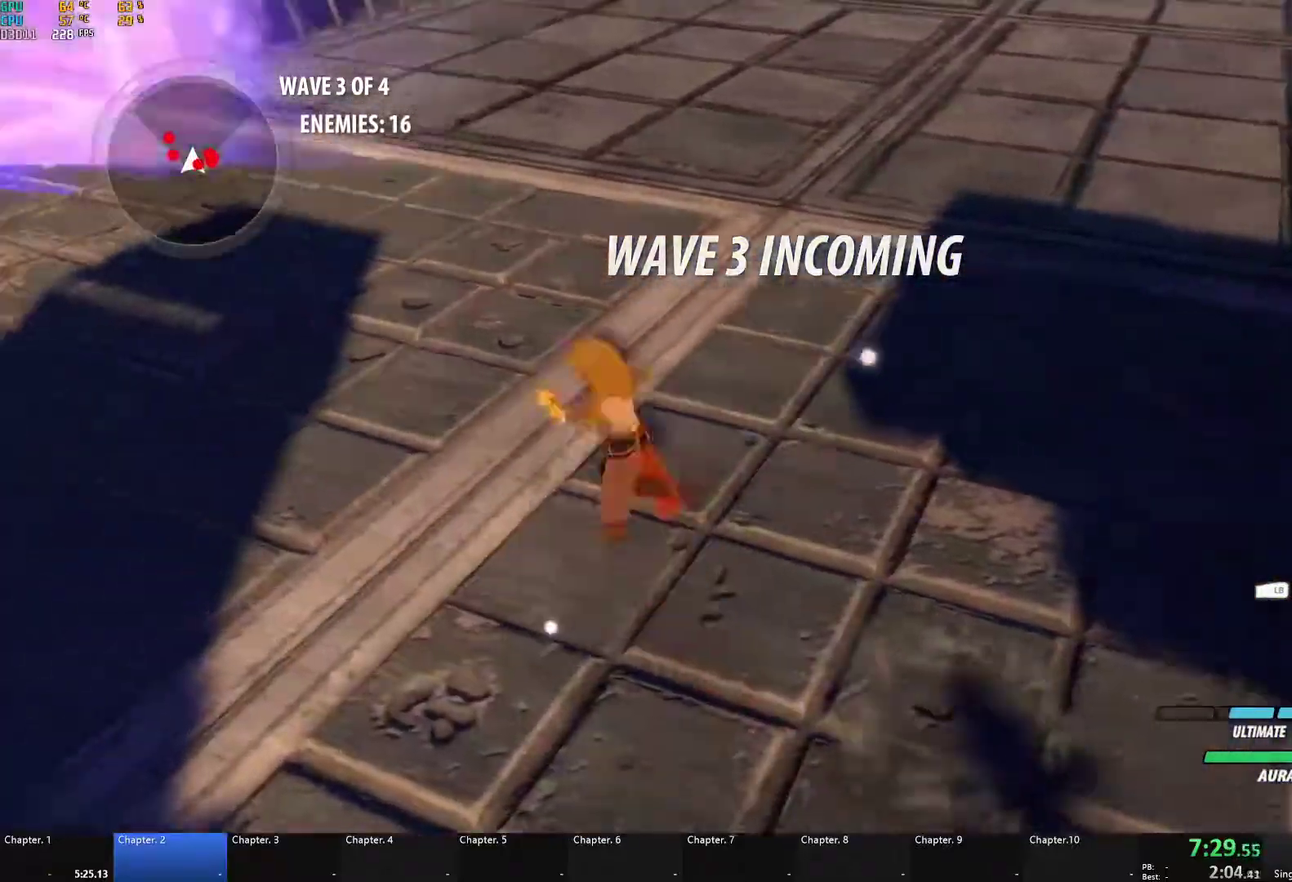
{"buttons": [], "left_stick": "up-left", "right_stick": "center", "events": [[17, "L1", "down"], [50, "A", "up"], [133, "L1", "up"], [233, "left_stick", "up-left"], [300, "right_stick", "right"], [383, "right_stick", "center"]]}
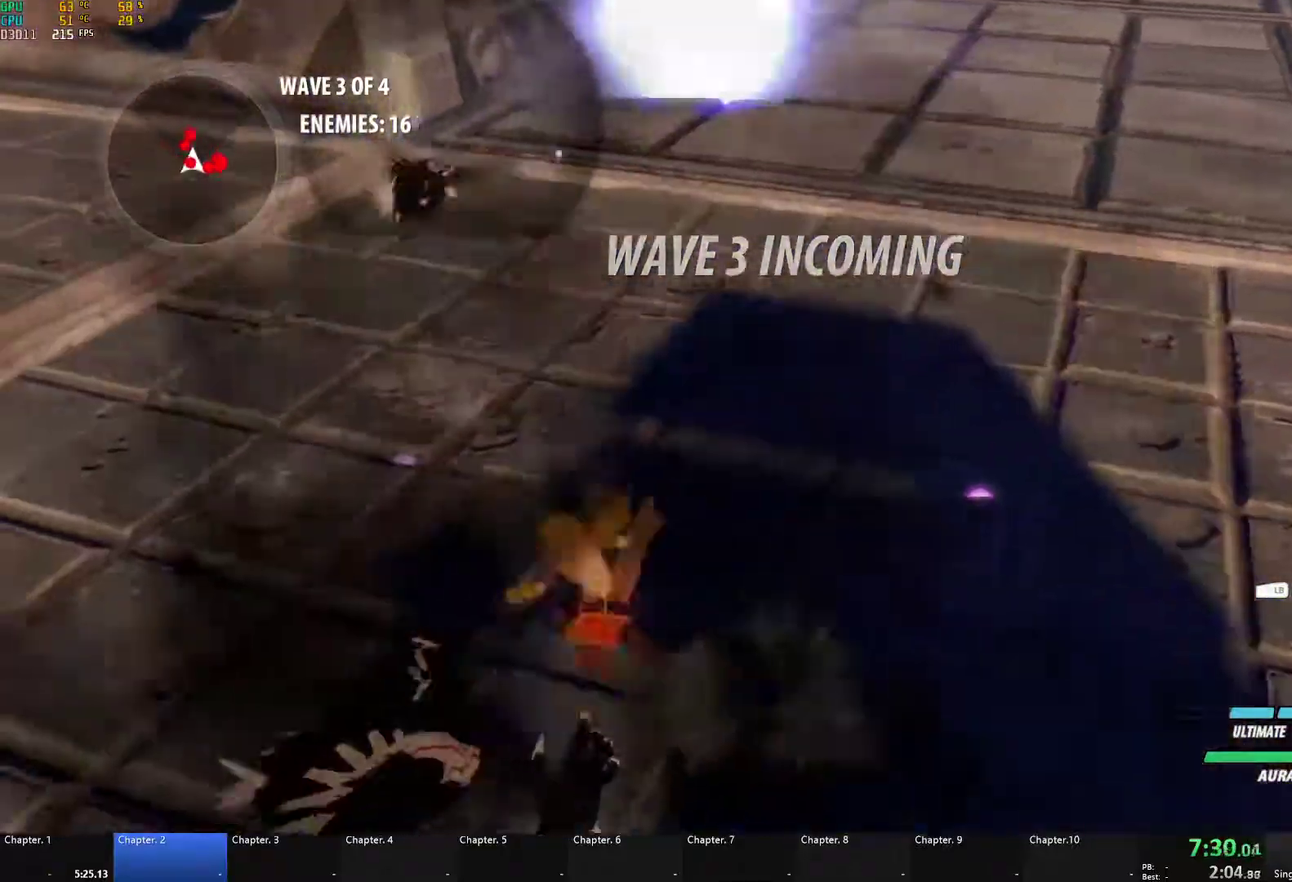
{"buttons": [], "left_stick": "up-right", "right_stick": "center", "events": [[50, "A", "down"], [133, "L1", "down"], [183, "A", "up"], [250, "L1", "up"], [300, "left_stick", "up"], [500, "left_stick", "up-right"]]}
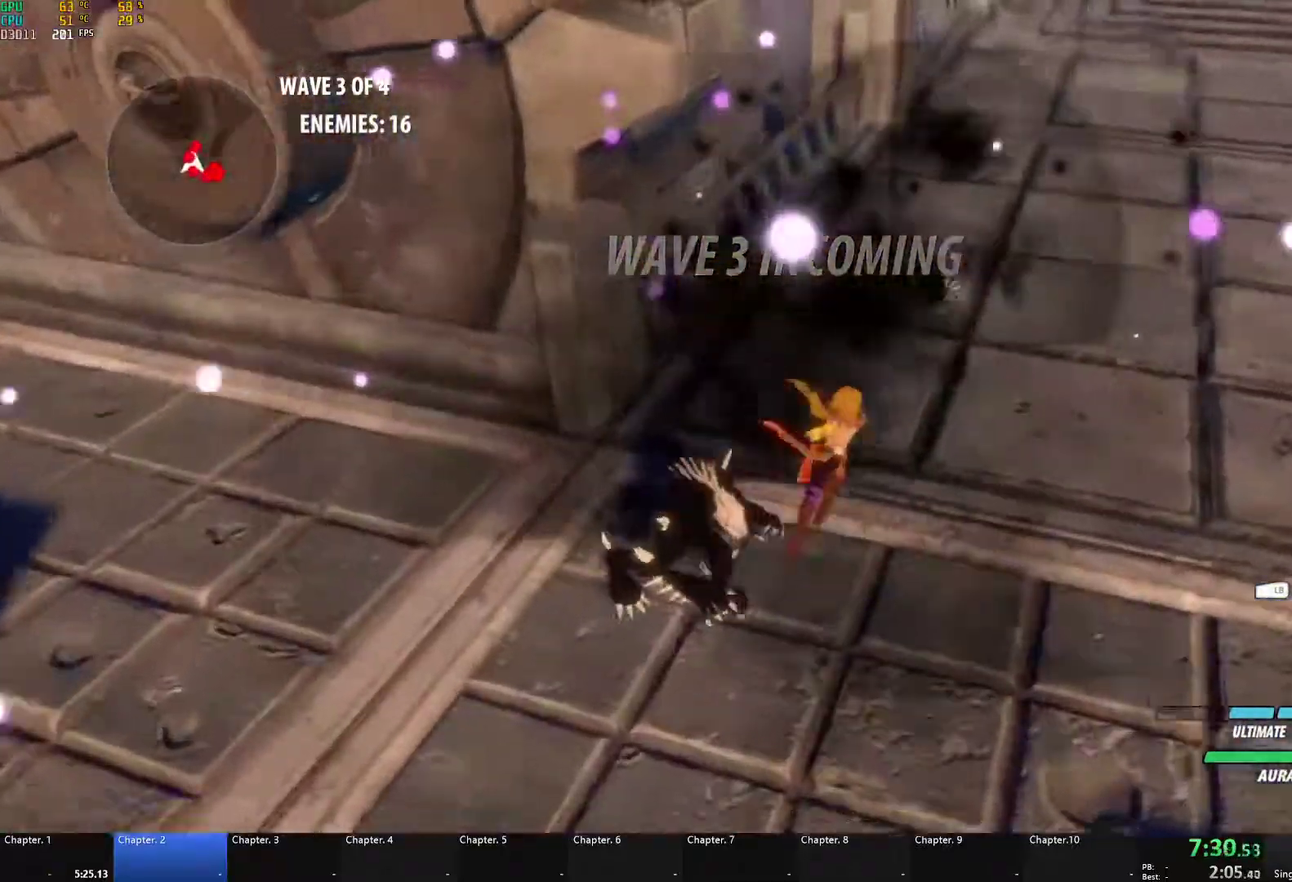
{"buttons": [], "left_stick": "up-right", "right_stick": "center", "events": []}
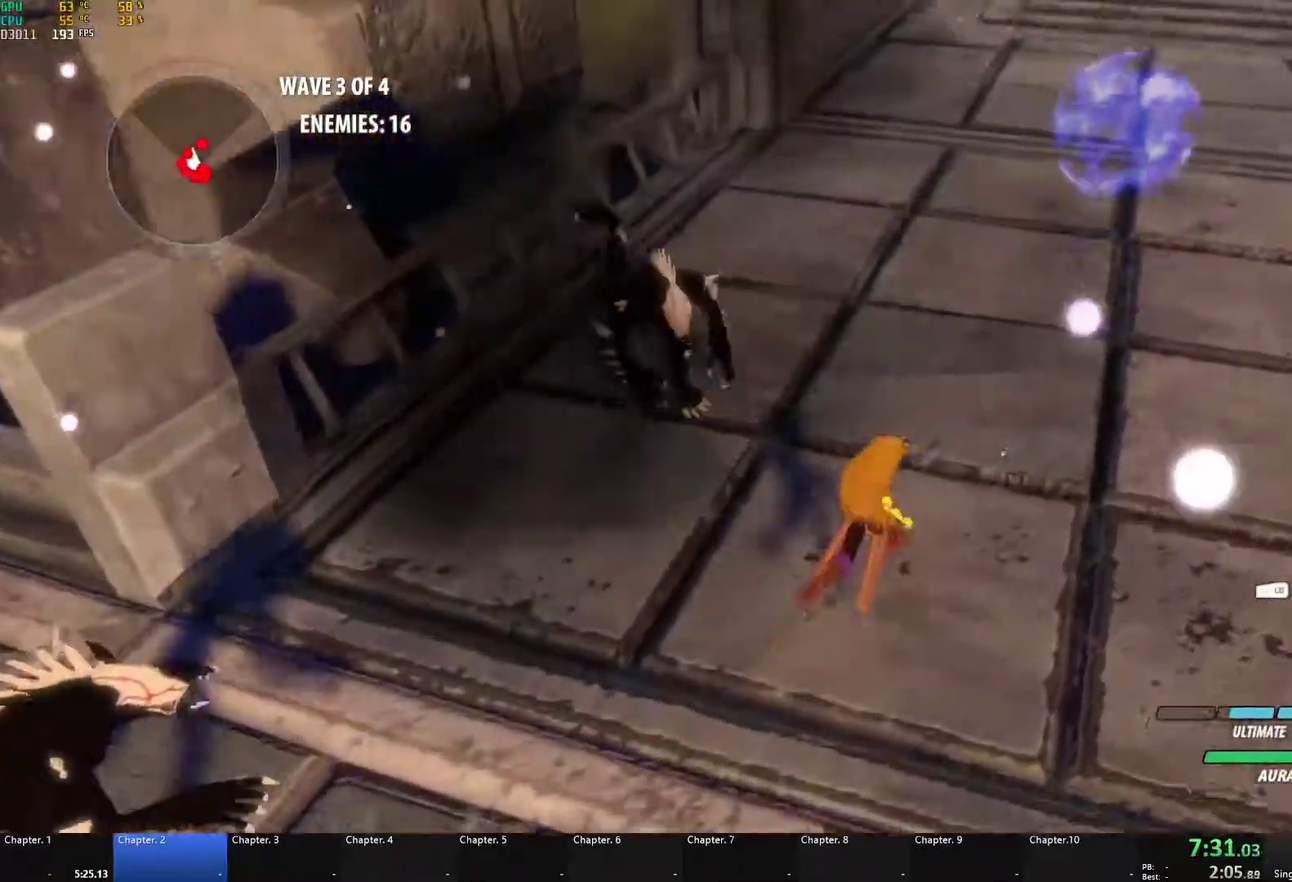
{"buttons": ["L1"], "left_stick": "center", "right_stick": "center", "events": [[200, "left_stick", "right"], [333, "left_stick", "down-left"], [433, "left_stick", "center"], [500, "L1", "down"]]}
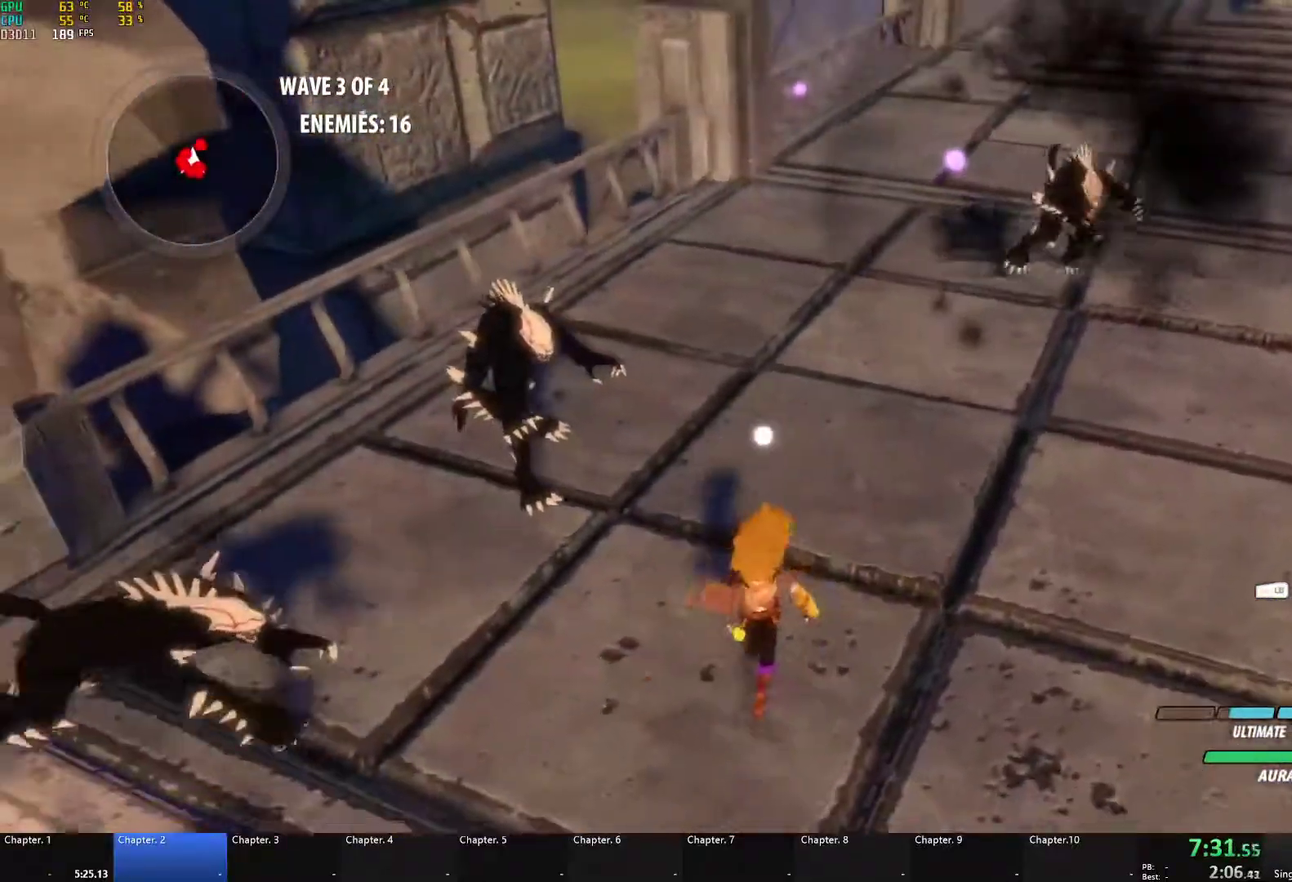
{"buttons": [], "left_stick": "center", "right_stick": "center", "events": [[17, "R1", "down"], [117, "L1", "up"], [150, "R1", "up"]]}
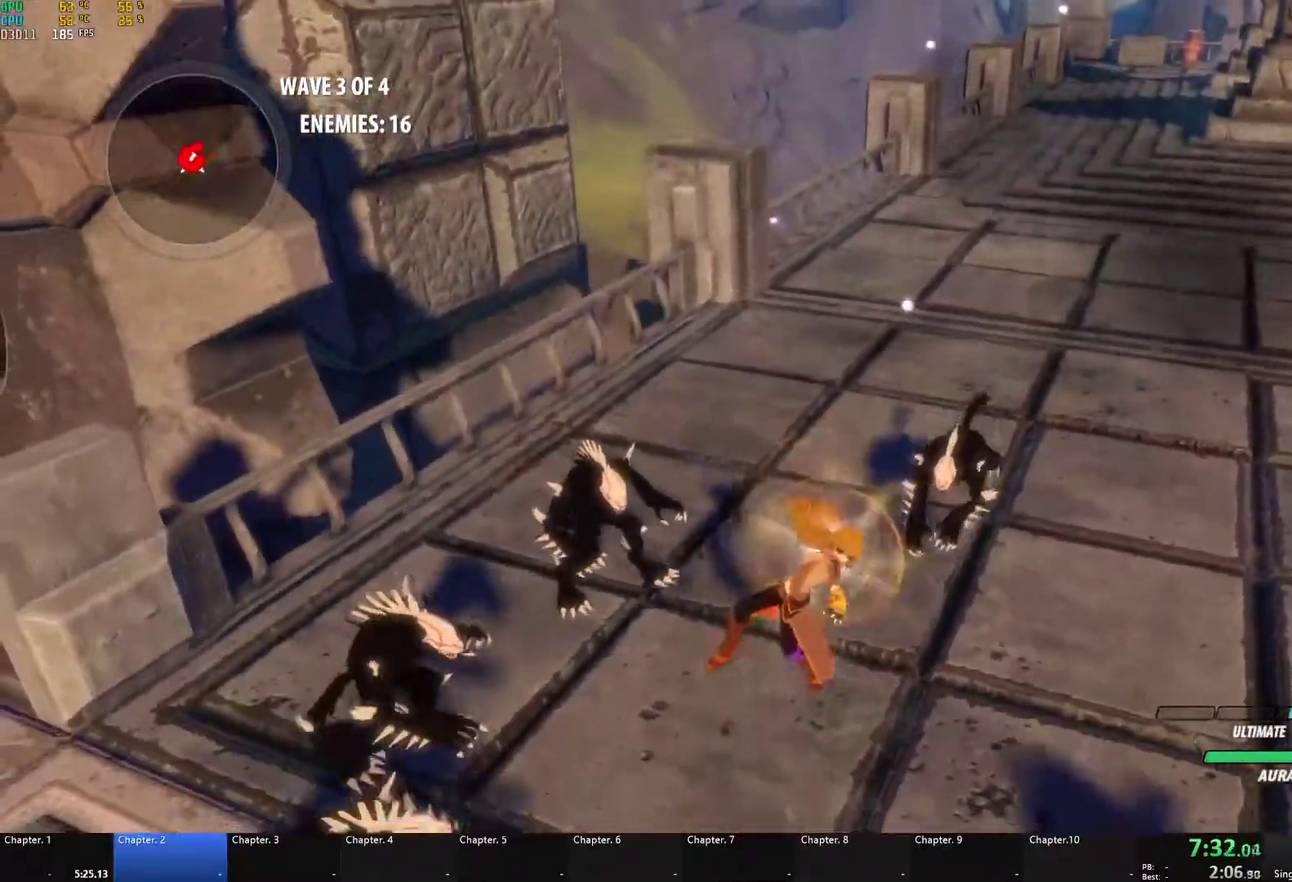
{"buttons": [], "left_stick": "center", "right_stick": "right", "events": [[333, "right_stick", "right"]]}
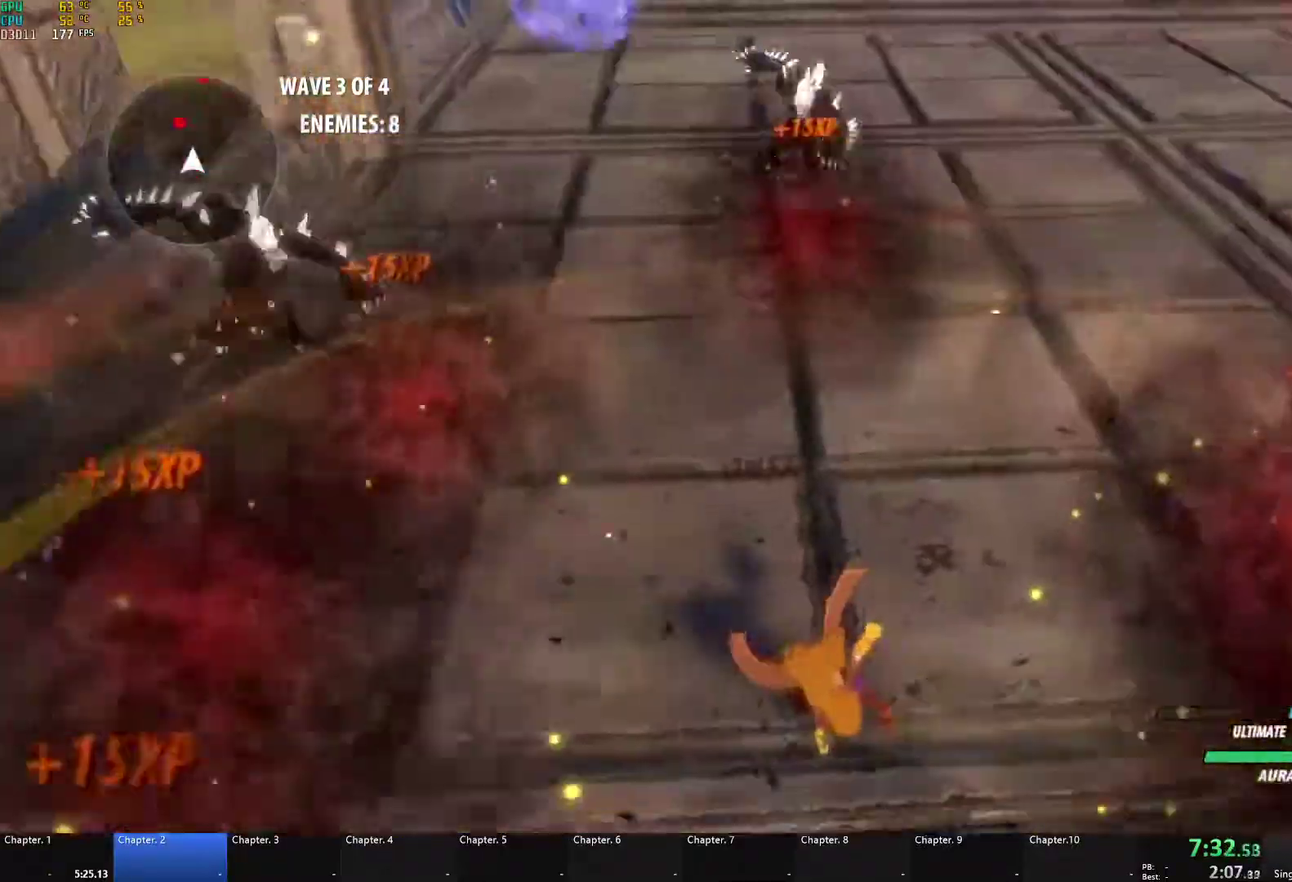
{"buttons": [], "left_stick": "down", "right_stick": "center", "events": [[133, "right_stick", "up-right"], [333, "right_stick", "center"], [467, "left_stick", "down"]]}
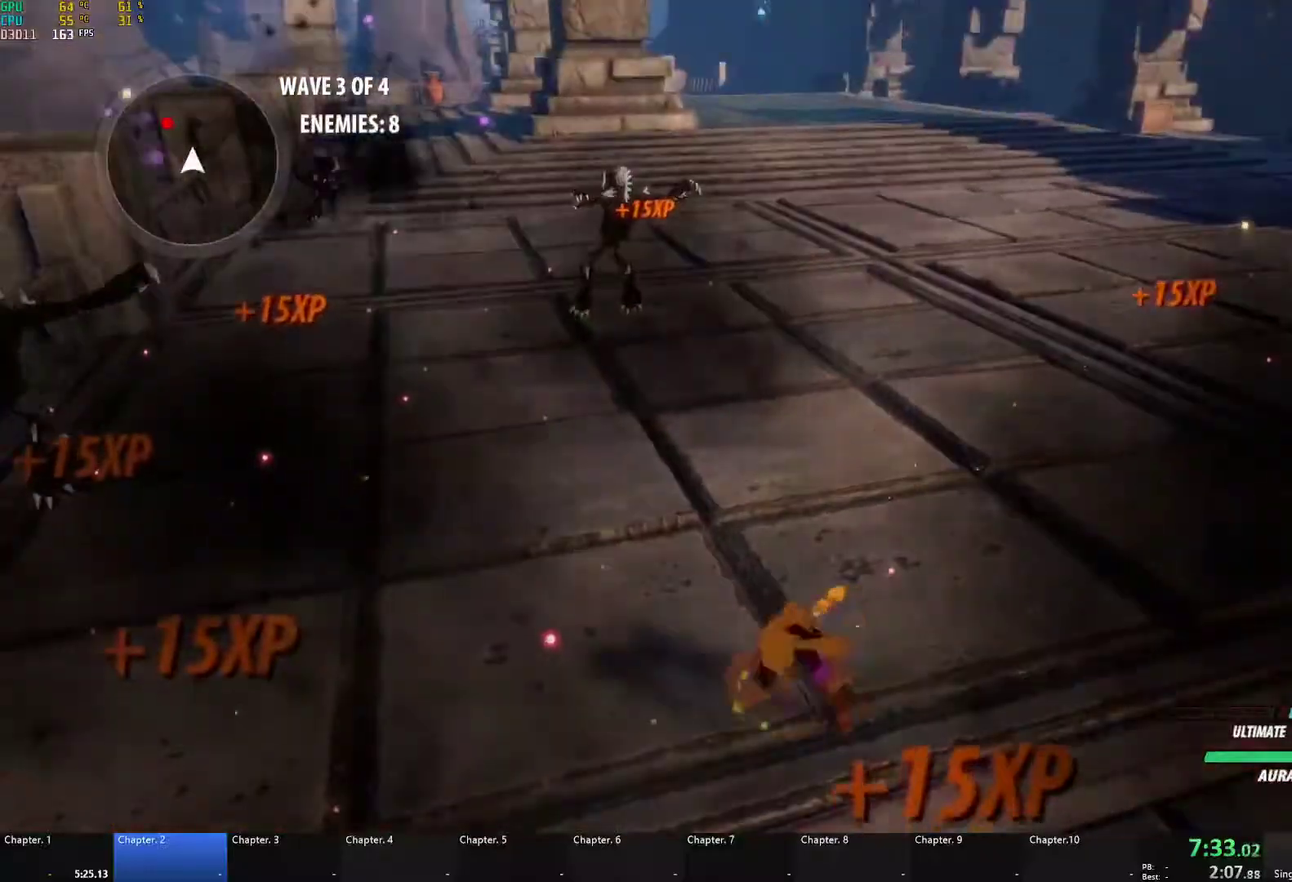
{"buttons": [], "left_stick": "down", "right_stick": "up-right", "events": [[183, "right_stick", "down"], [350, "right_stick", "up-right"]]}
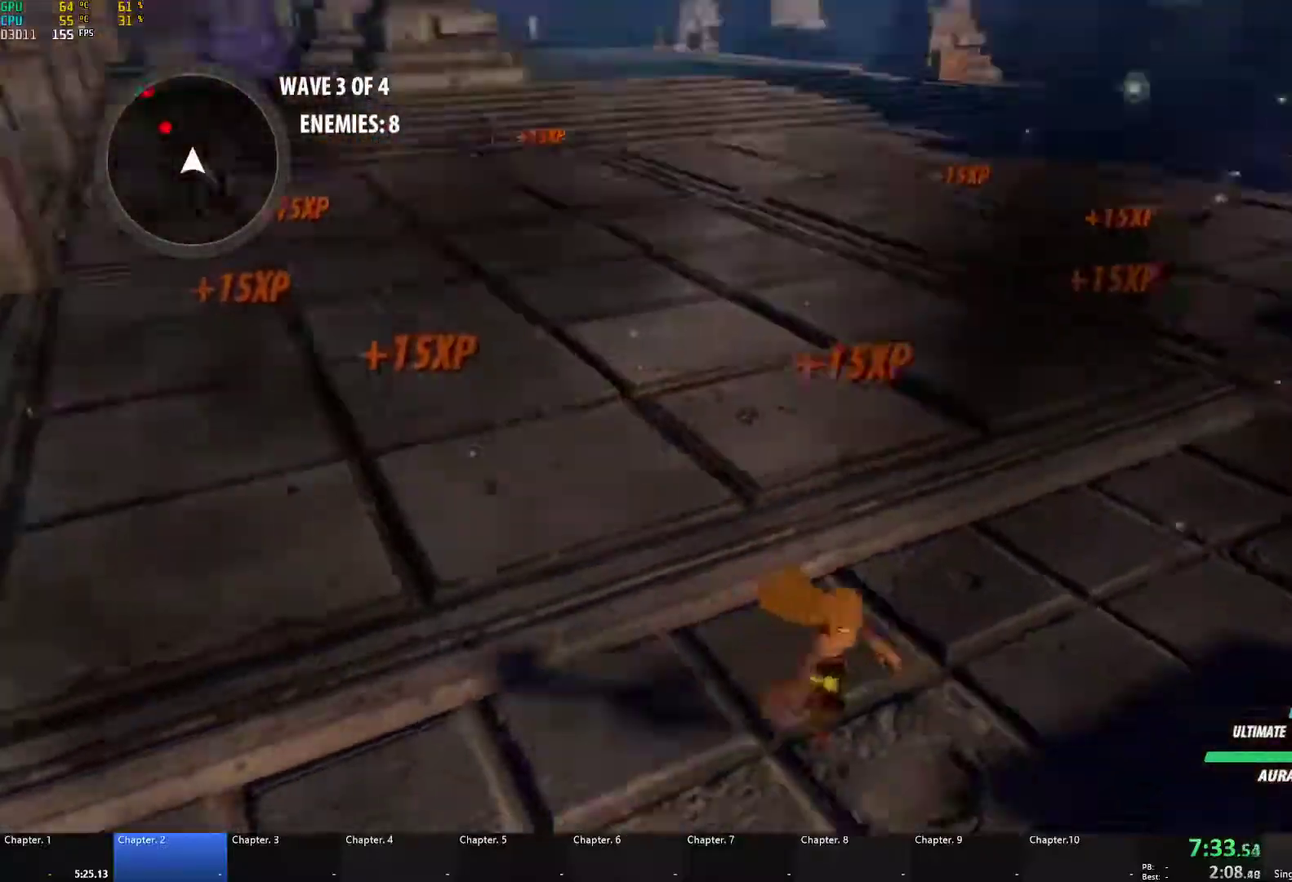
{"buttons": [], "left_stick": "down", "right_stick": "center", "events": [[33, "right_stick", "down"], [233, "right_stick", "up-left"], [350, "right_stick", "center"]]}
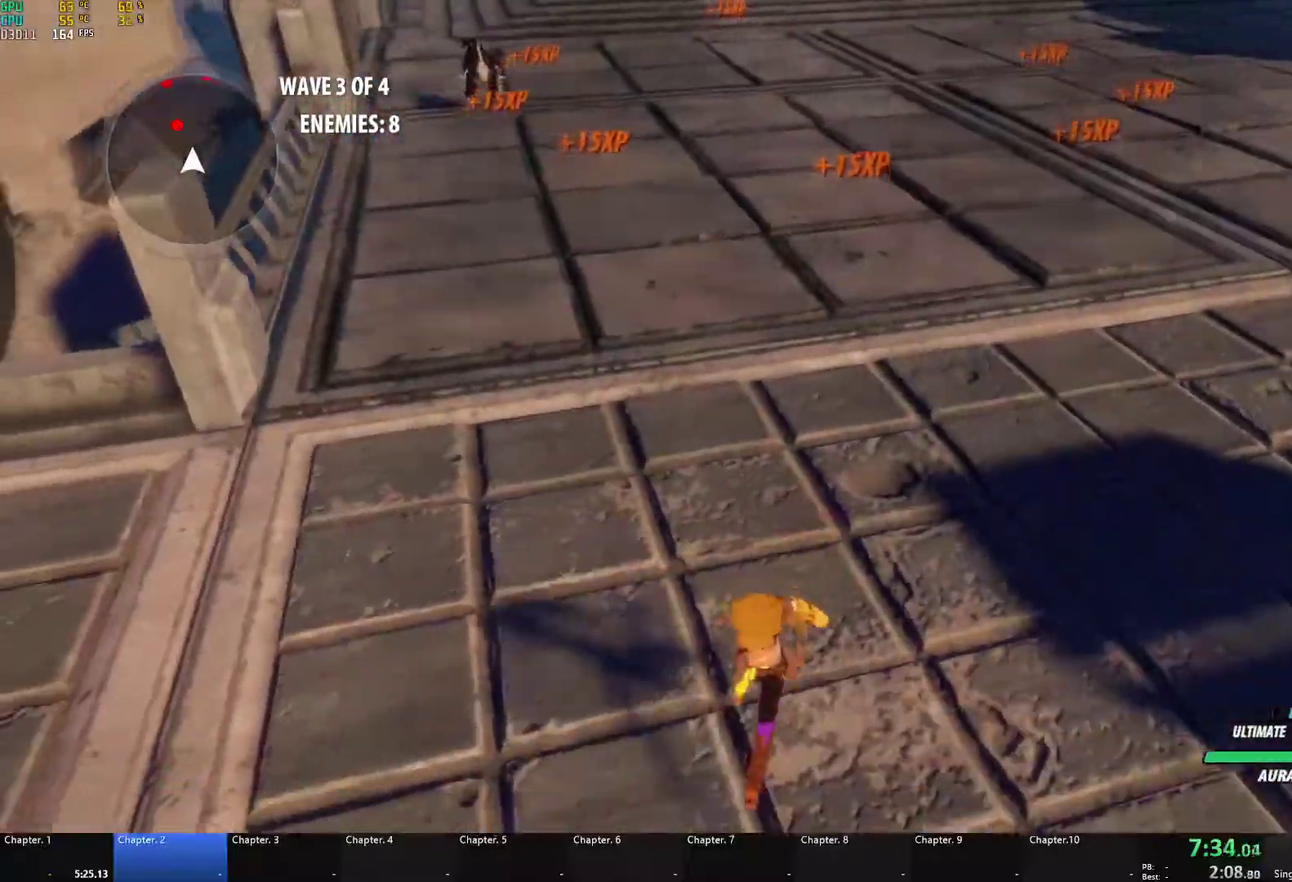
{"buttons": [], "left_stick": "down", "right_stick": "center", "events": [[67, "right_stick", "down-left"], [250, "right_stick", "center"]]}